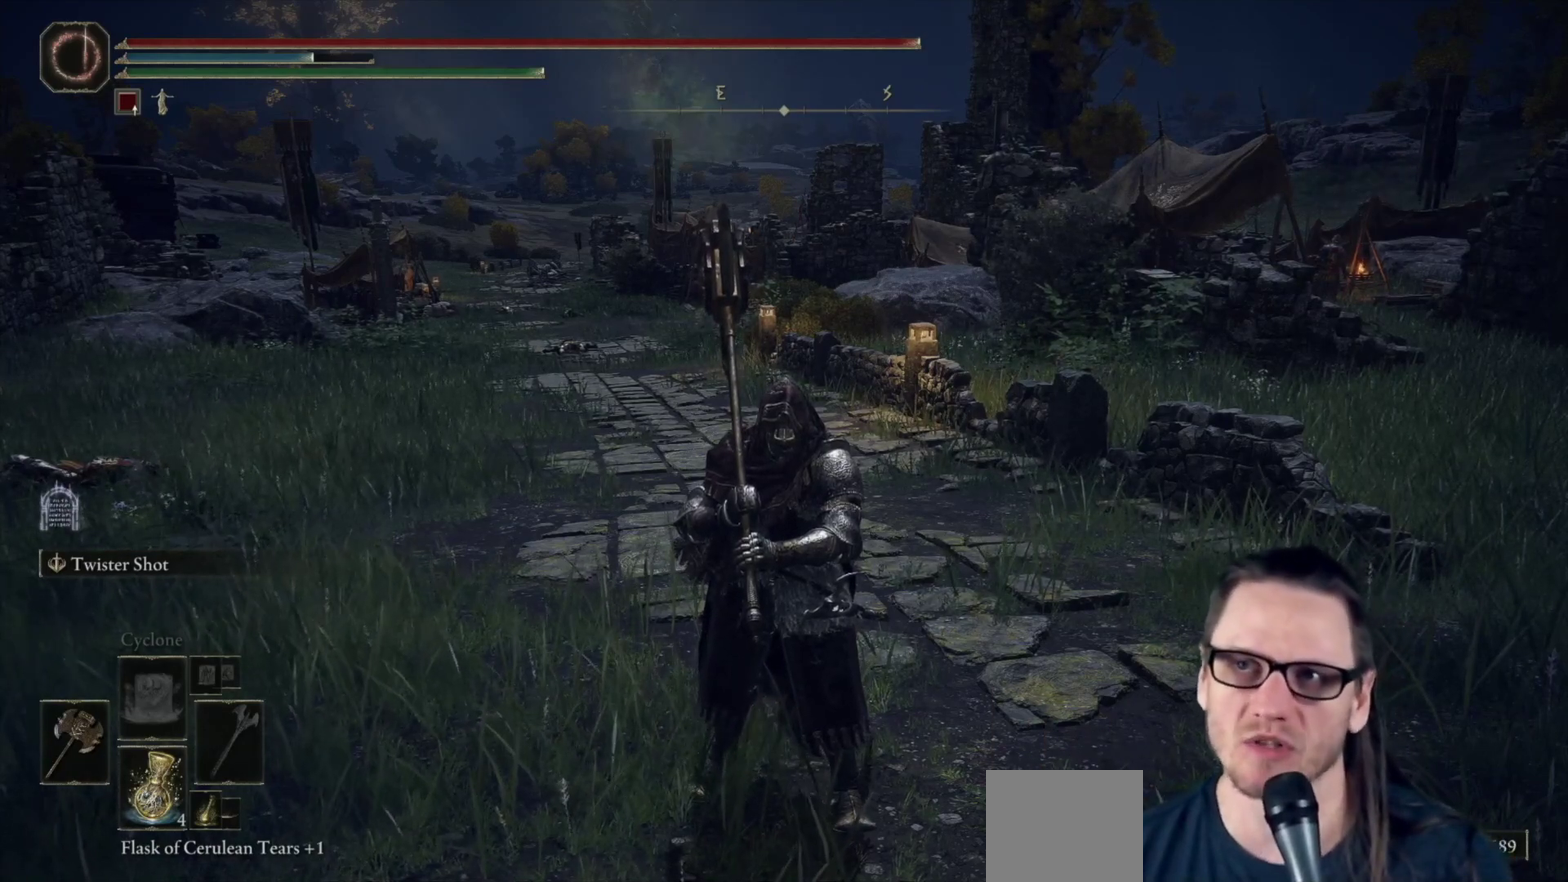
Gameplay with a controller (Xbox layout); each line is a JSON object with the inputs held at the frame after it (dt_ms = milliseconds from this image to that frame). "events" lists button and stick changes between this image and that frame as [ms after this image, input, new state], when the widget could be followed in between.
{"dt_ms": 500, "buttons": [], "left_stick": "center", "right_stick": "down-left", "events": [[350, "right_stick", "left"], [500, "right_stick", "down-left"]]}
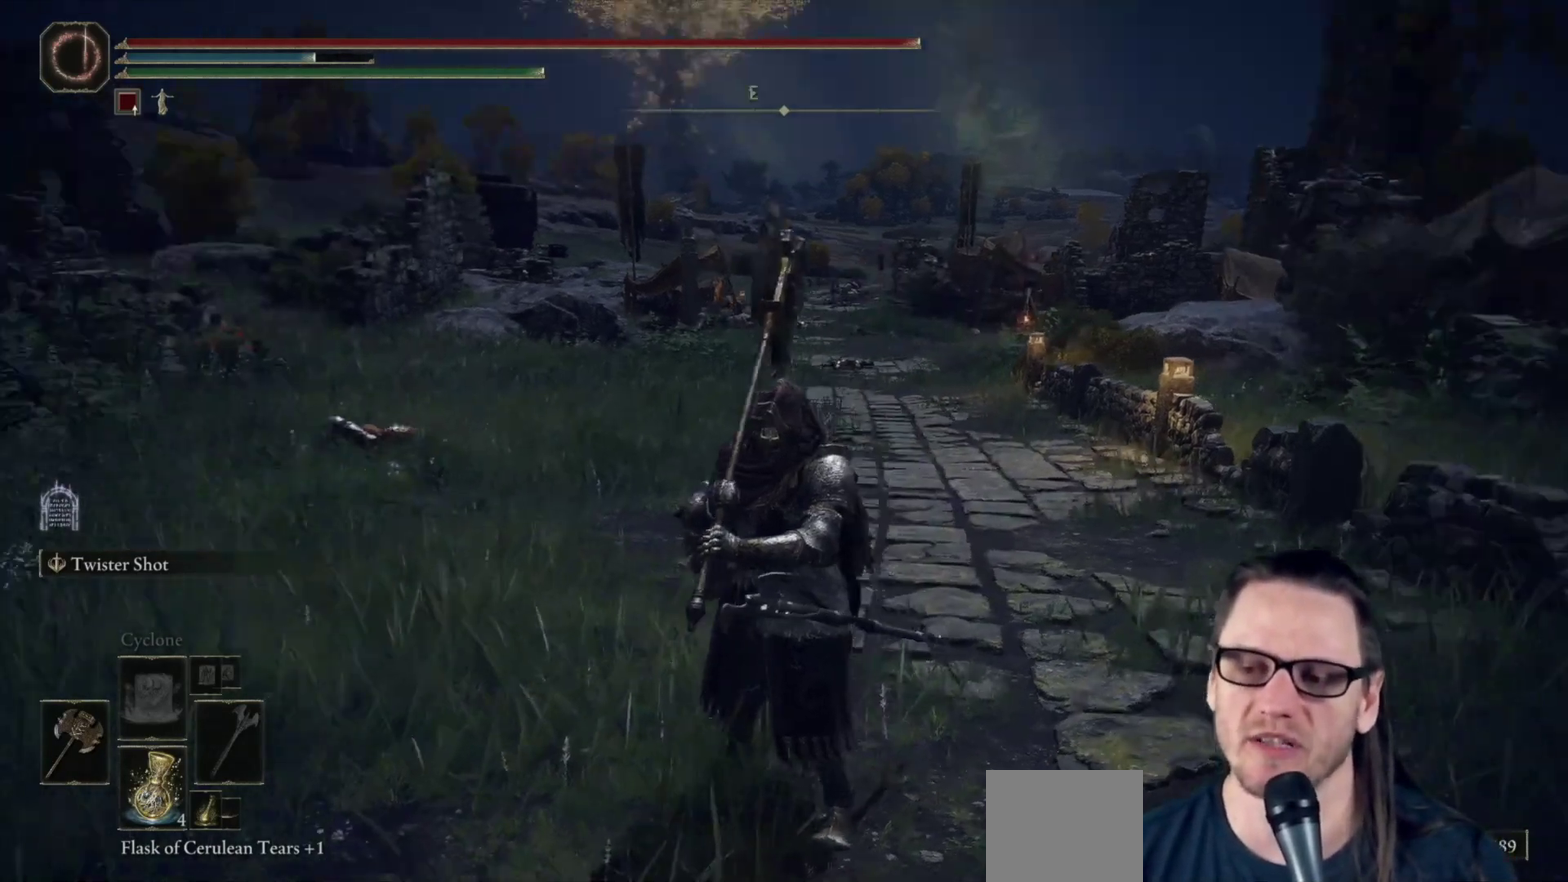
{"dt_ms": 300, "buttons": [], "left_stick": "up-left", "right_stick": "center"}
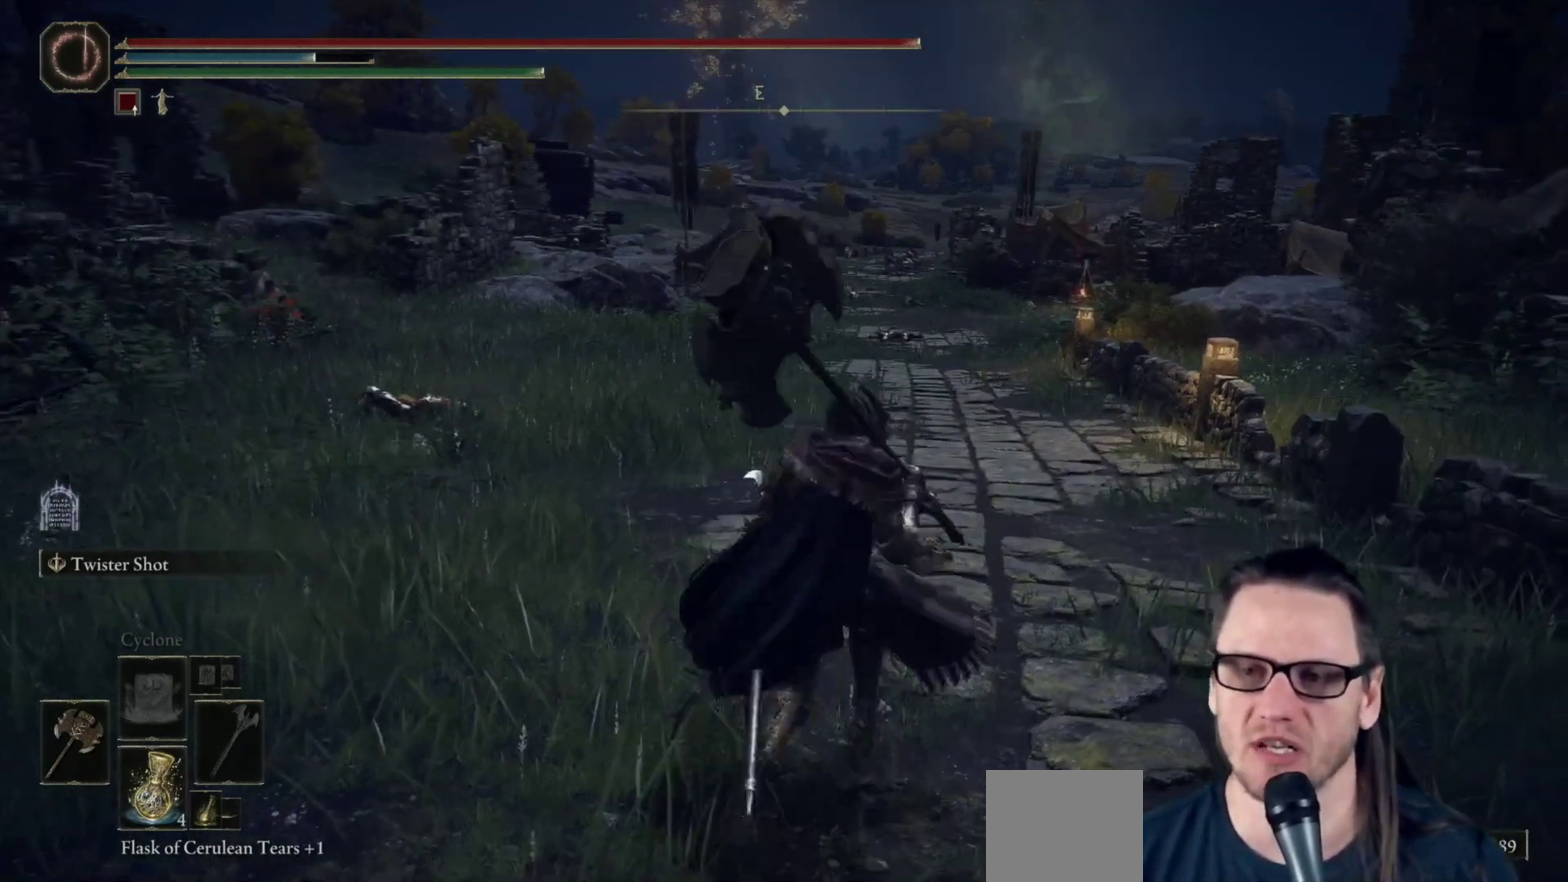
{"dt_ms": 500, "buttons": [], "left_stick": "up", "right_stick": "center"}
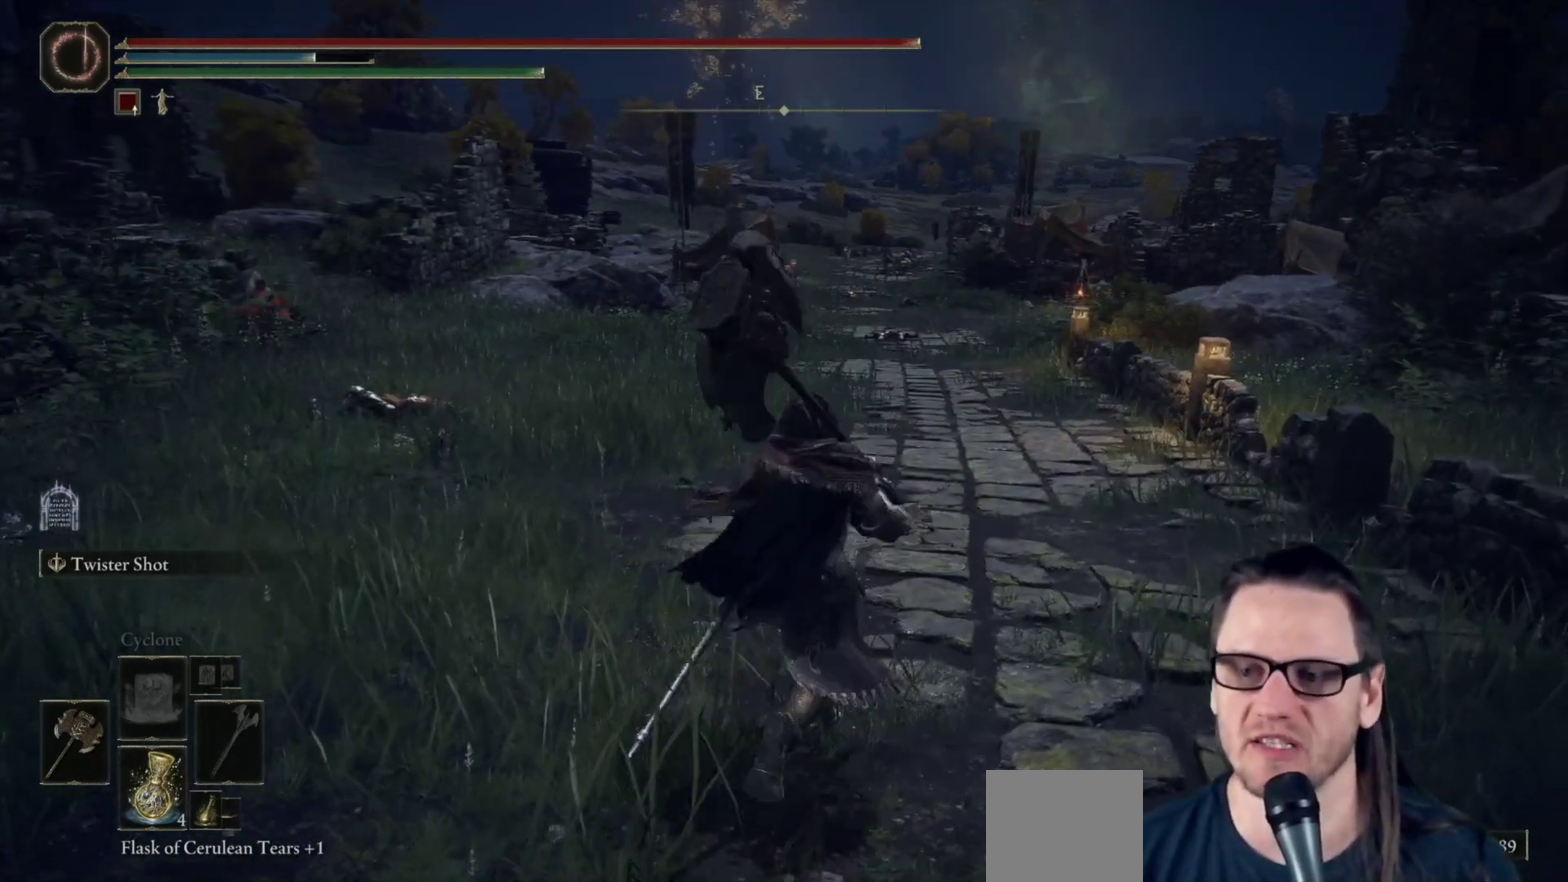
{"dt_ms": 500, "buttons": [], "left_stick": "center", "right_stick": "center", "events": [[233, "left_stick", "center"]]}
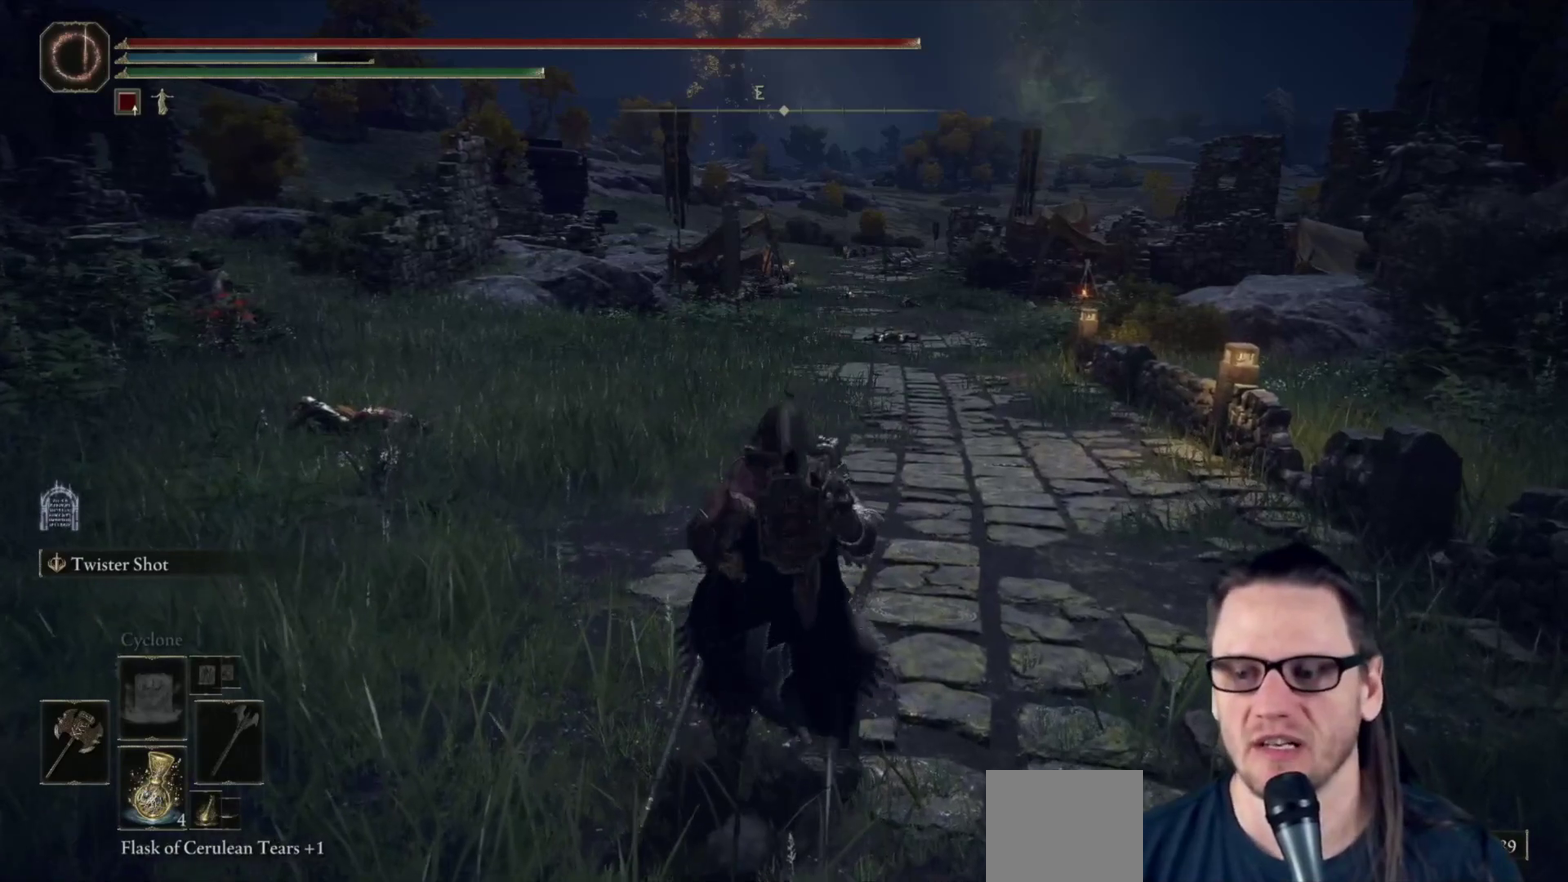
{"dt_ms": 600, "buttons": [], "left_stick": "center", "right_stick": "left", "events": [[517, "right_stick", "left"]]}
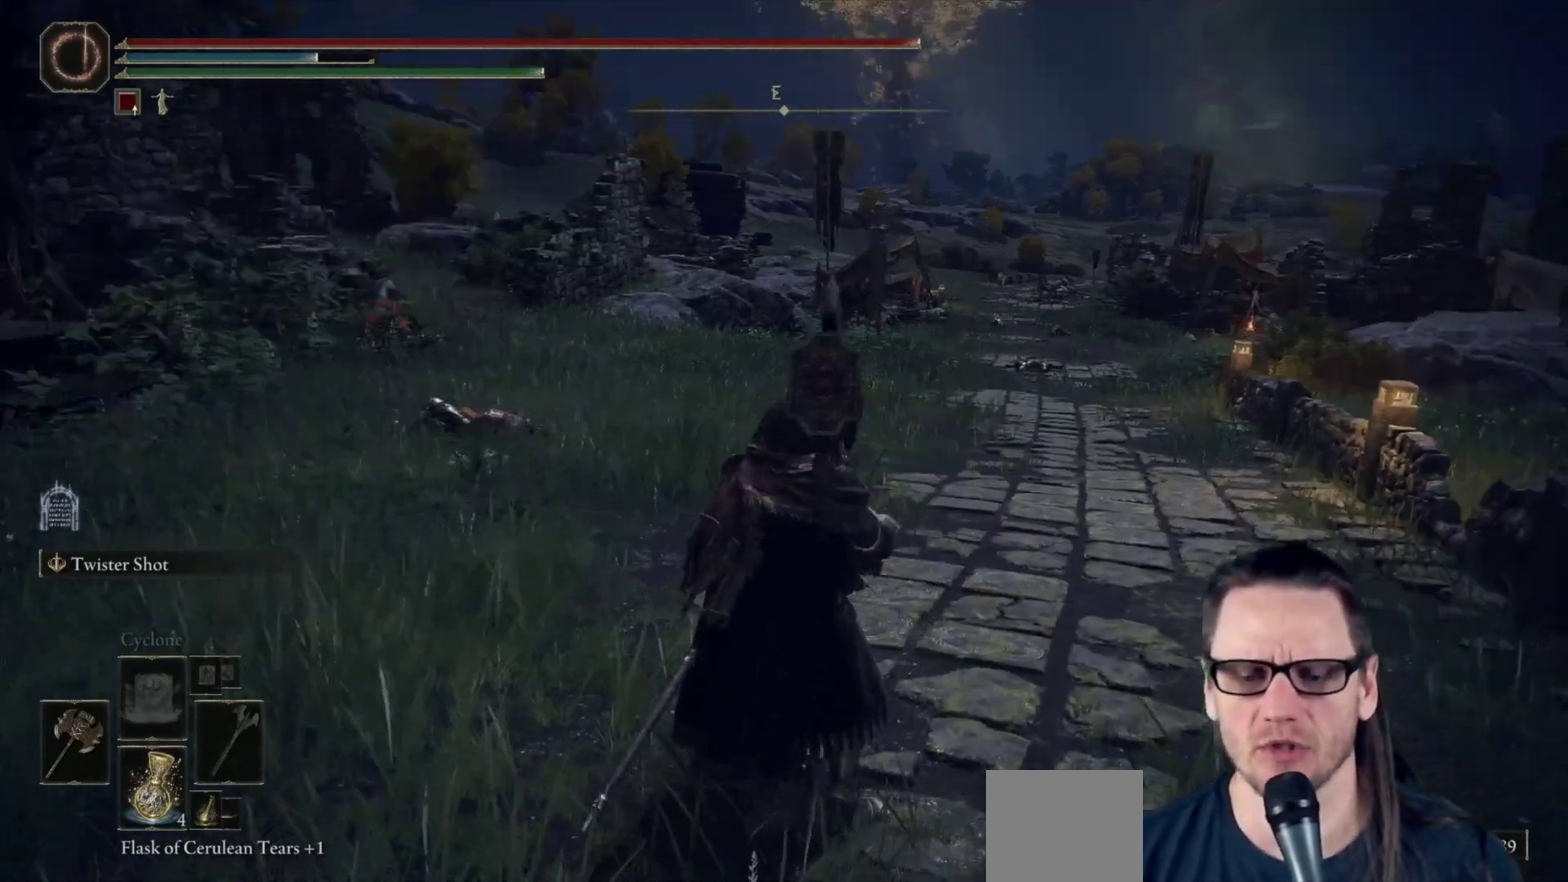
{"dt_ms": 600, "buttons": [], "left_stick": "center", "right_stick": "right", "events": [[67, "right_stick", "center"], [533, "right_stick", "right"]]}
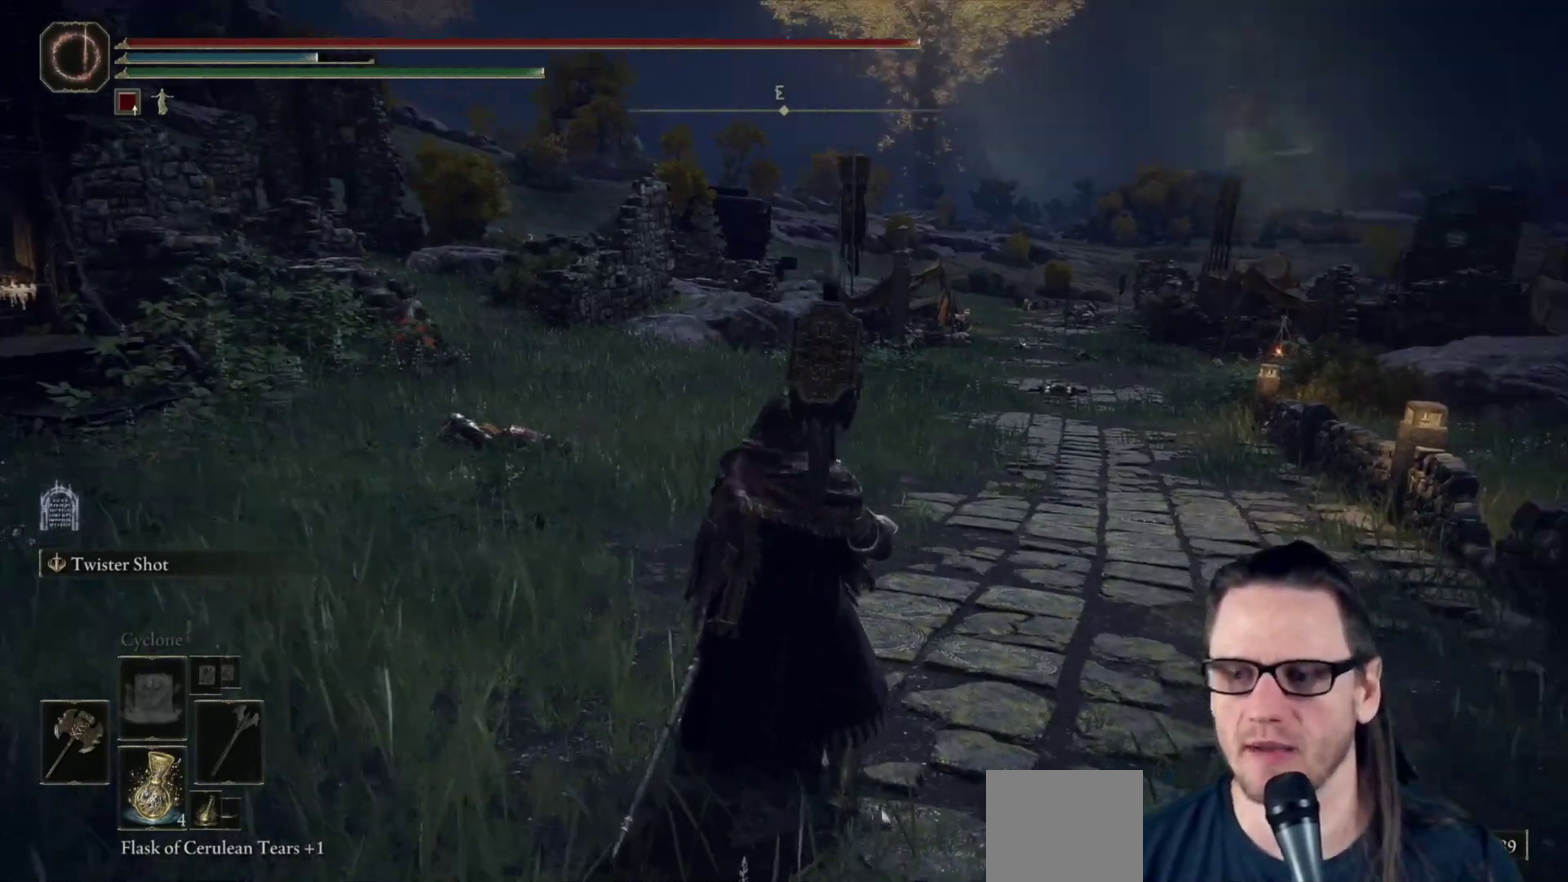
{"dt_ms": 600, "buttons": [], "left_stick": "down", "right_stick": "center", "events": [[183, "right_stick", "center"], [517, "left_stick", "down"]]}
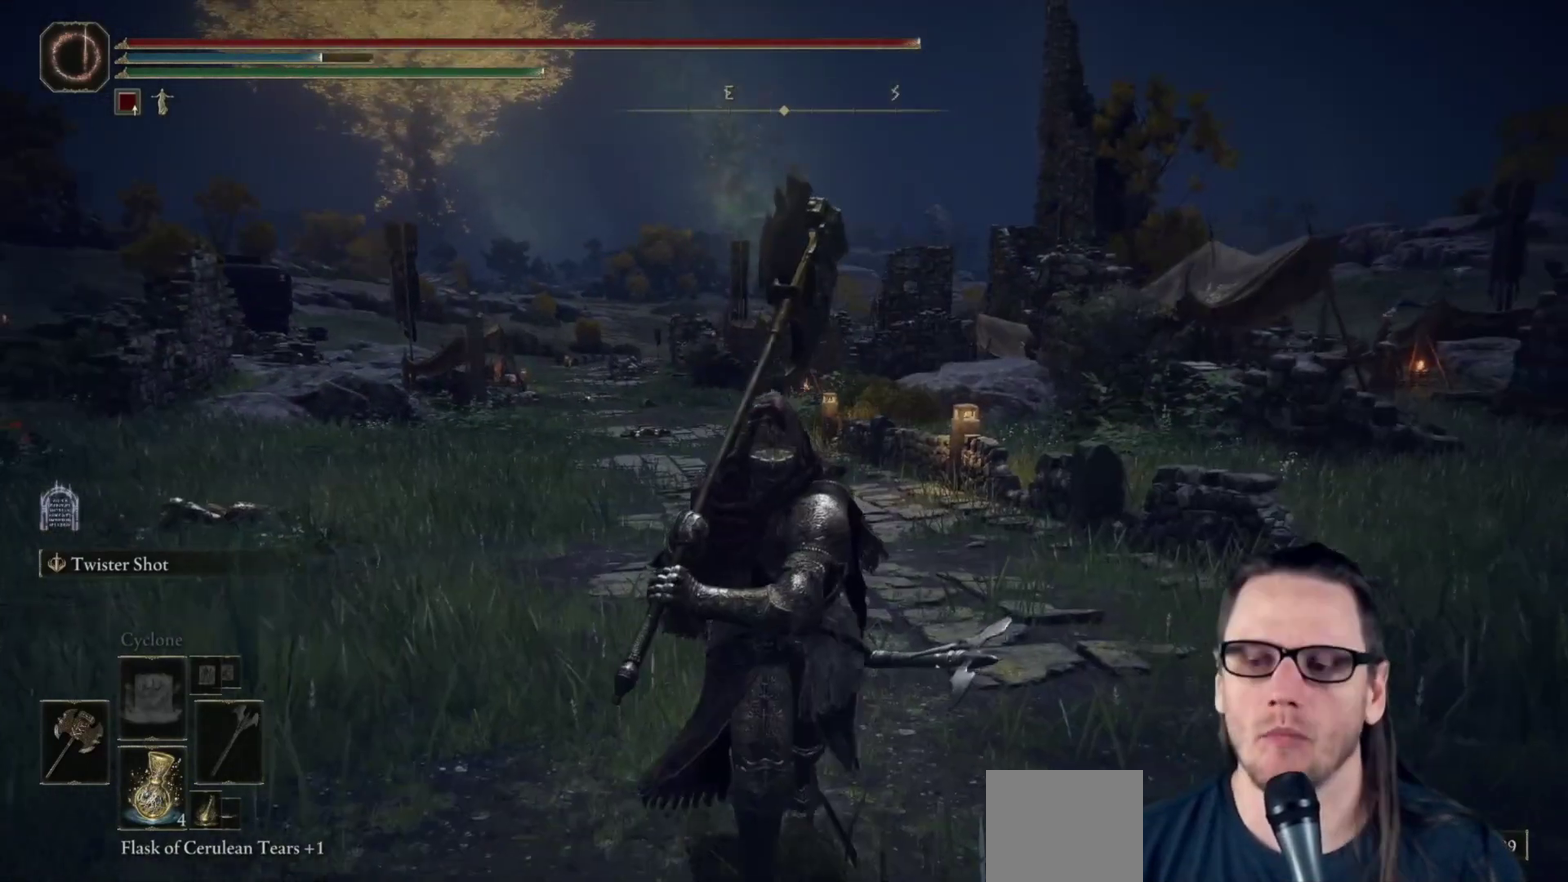
{"dt_ms": 400, "buttons": [], "left_stick": "center", "right_stick": "center", "events": [[133, "left_stick", "center"]]}
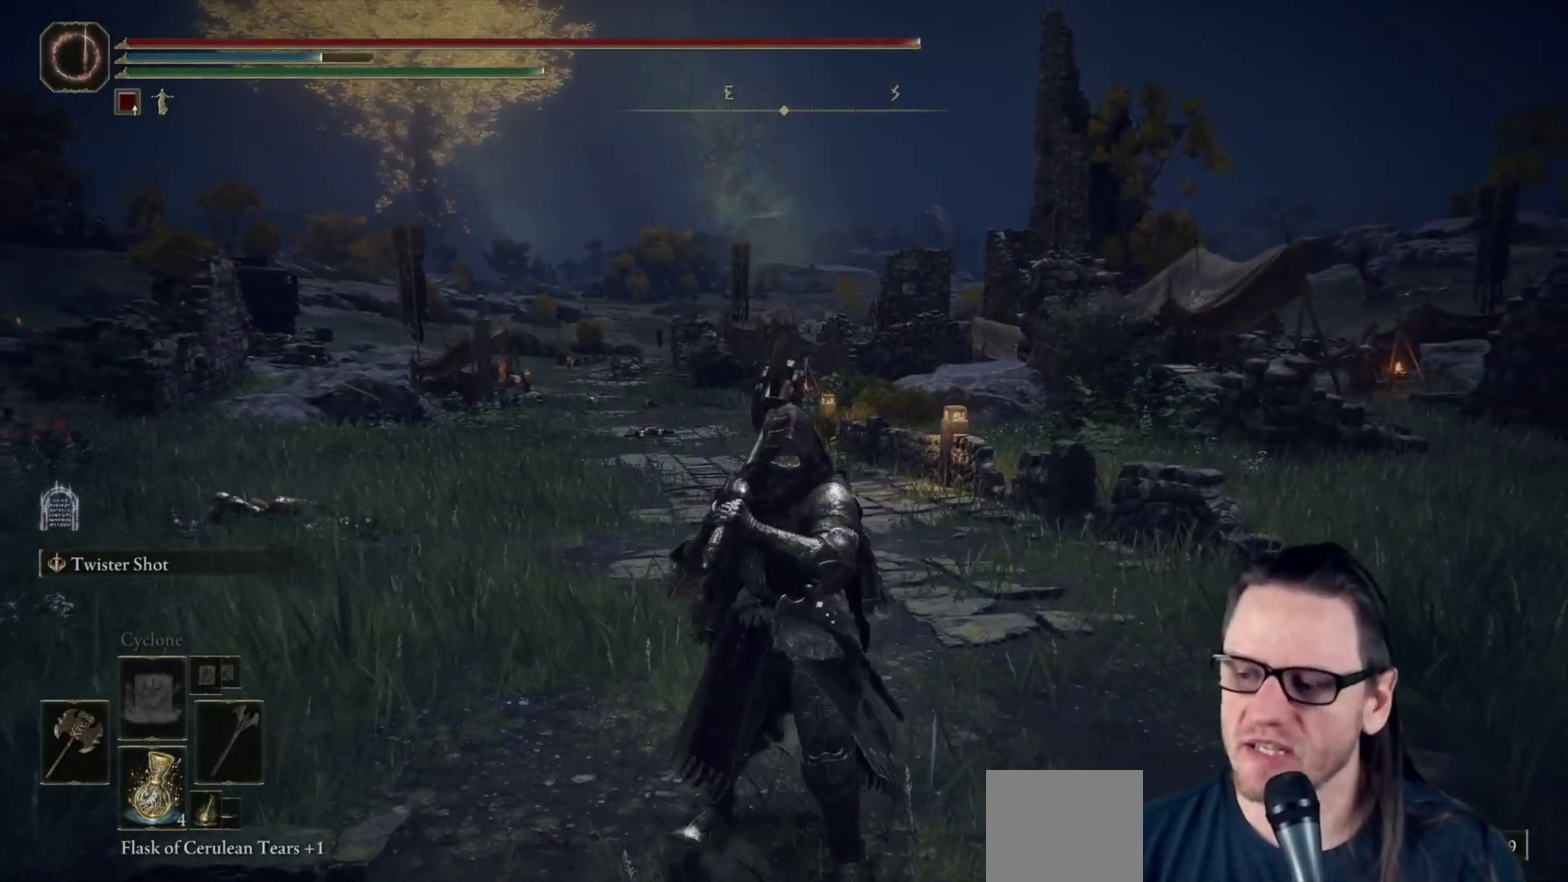
{"dt_ms": 500, "buttons": [], "left_stick": "center", "right_stick": "center", "events": []}
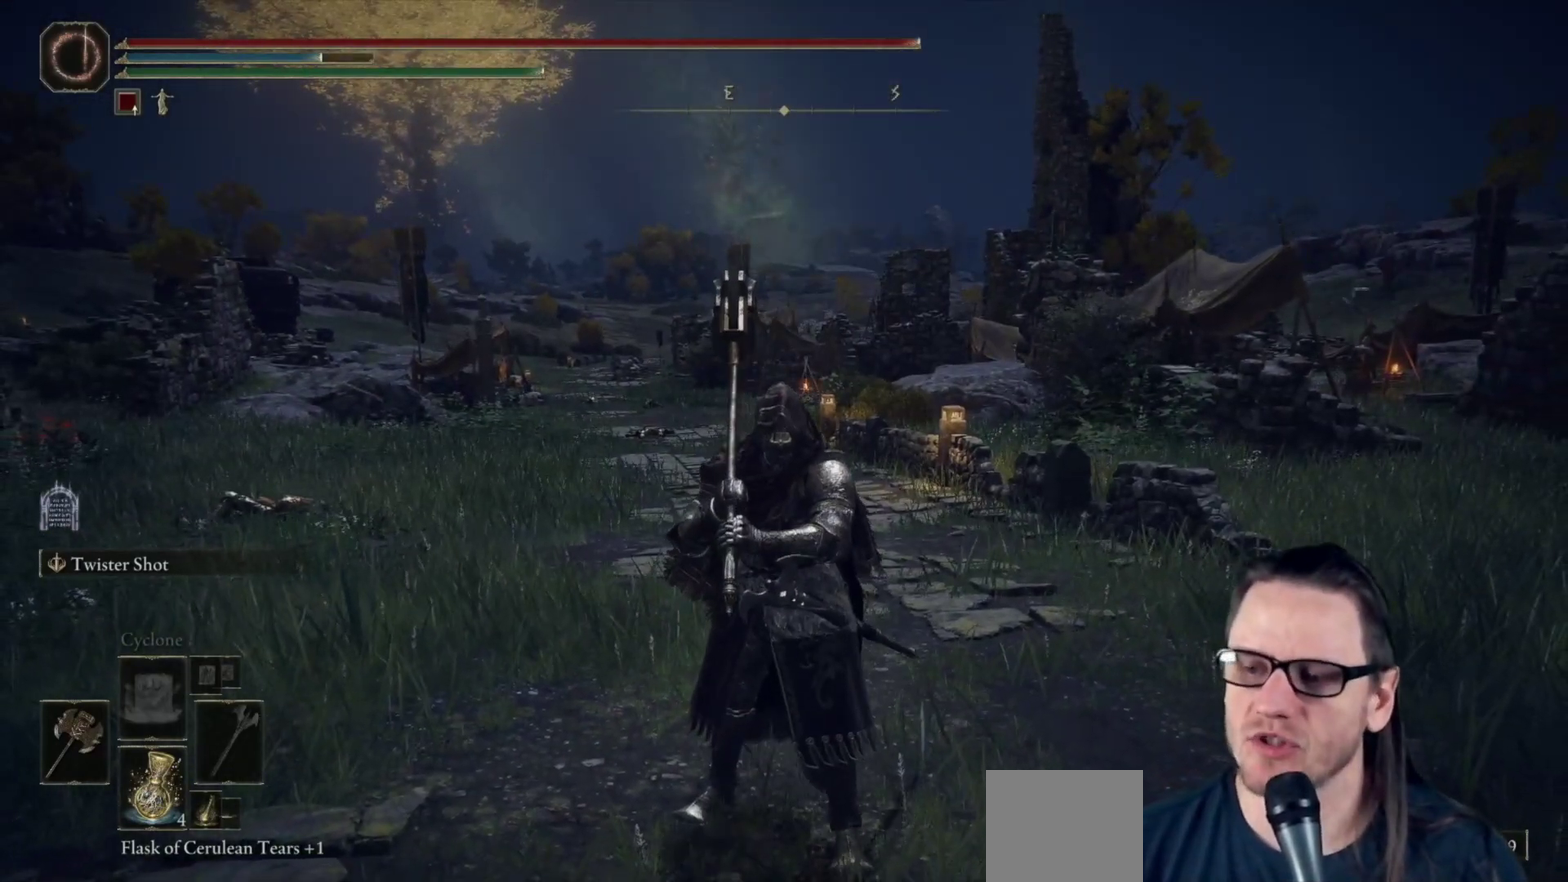
{"dt_ms": 500, "buttons": ["Y"], "left_stick": "center", "right_stick": "center", "events": [[433, "Y", "down"]]}
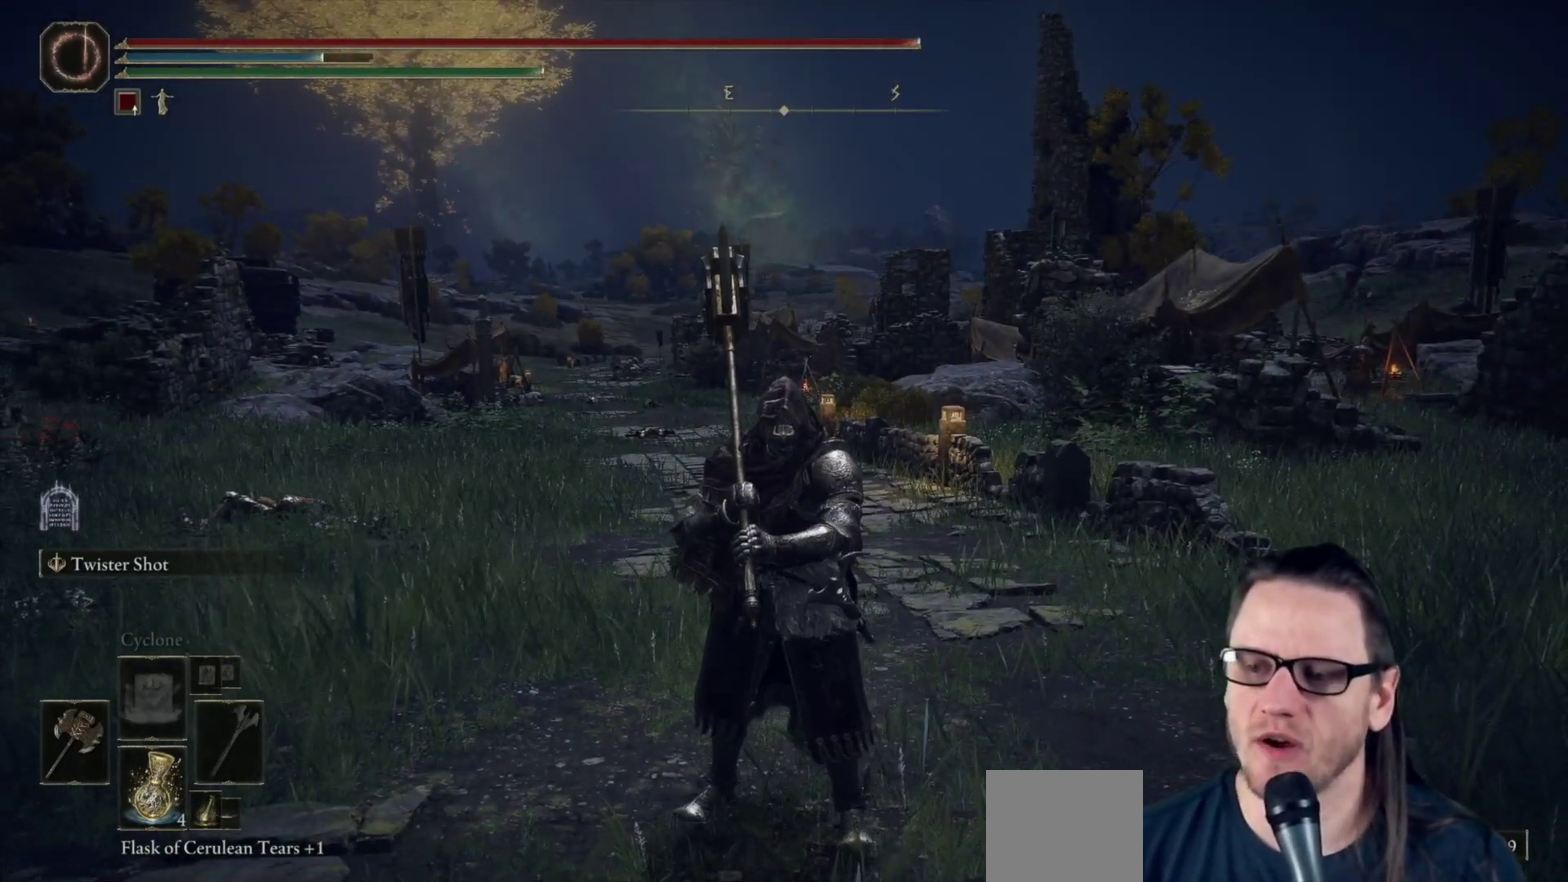
{"dt_ms": 500, "buttons": [], "left_stick": "center", "right_stick": "center", "events": [[17, "R1", "down"], [133, "R1", "up"], [183, "Y", "up"]]}